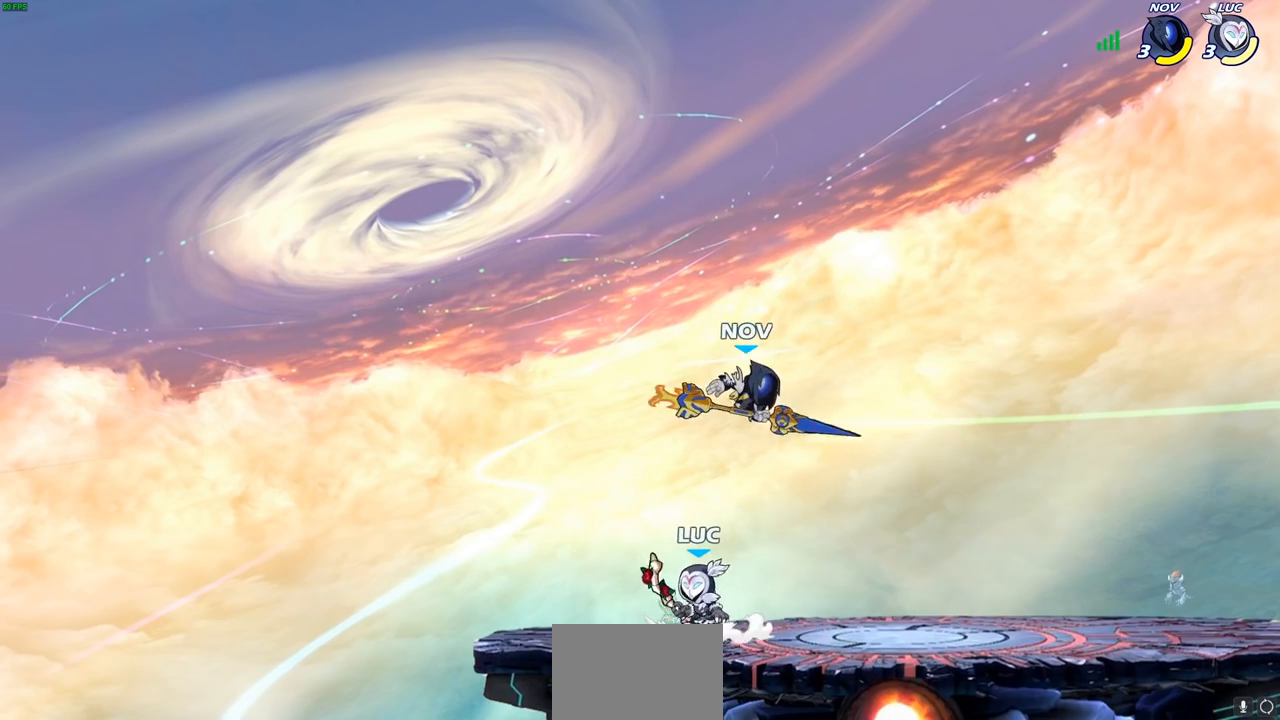
Gameplay with a controller (PlayStation layout); each line is a JSON object with the inputs held at the frame after it. "events" lists button and stick changes between this image and that frame as [ms after this image, input, new state], when the widget could be followed in between.
{"buttons": [], "left_stick": "center", "right_stick": "center", "events": [[83, "CIRCLE", "up"]]}
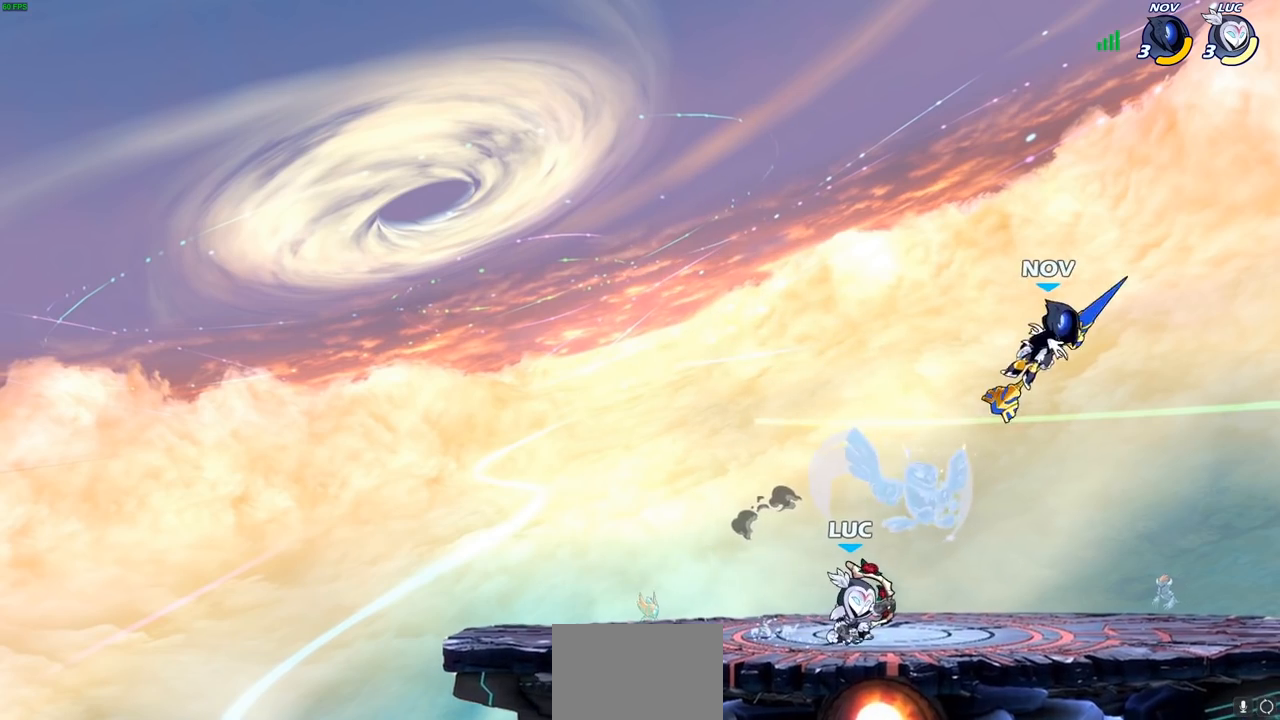
{"buttons": [], "left_stick": "up-right", "right_stick": "center", "events": [[333, "left_stick", "right"], [417, "left_stick", "up-right"]]}
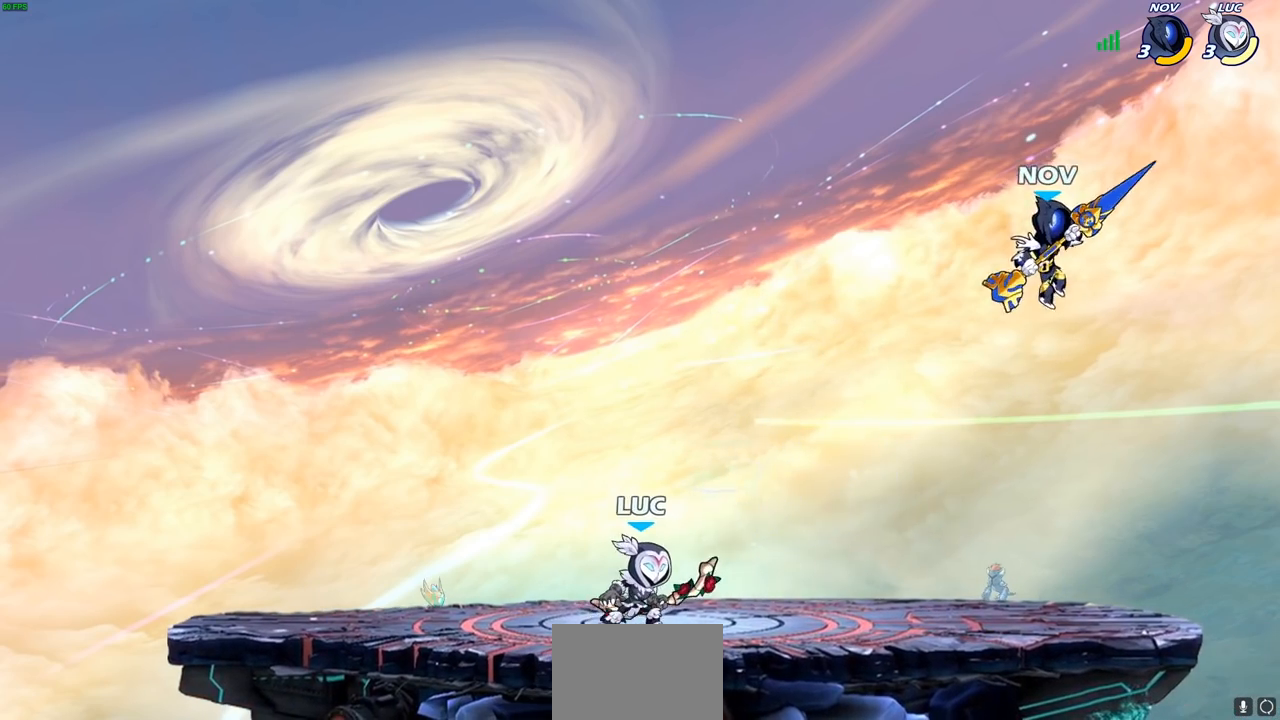
{"buttons": ["SQUARE"], "left_stick": "center", "right_stick": "center", "events": [[17, "left_stick", "center"], [100, "left_stick", "right"], [183, "R2", "down"], [283, "left_stick", "center"], [317, "R2", "up"], [400, "SQUARE", "down"]]}
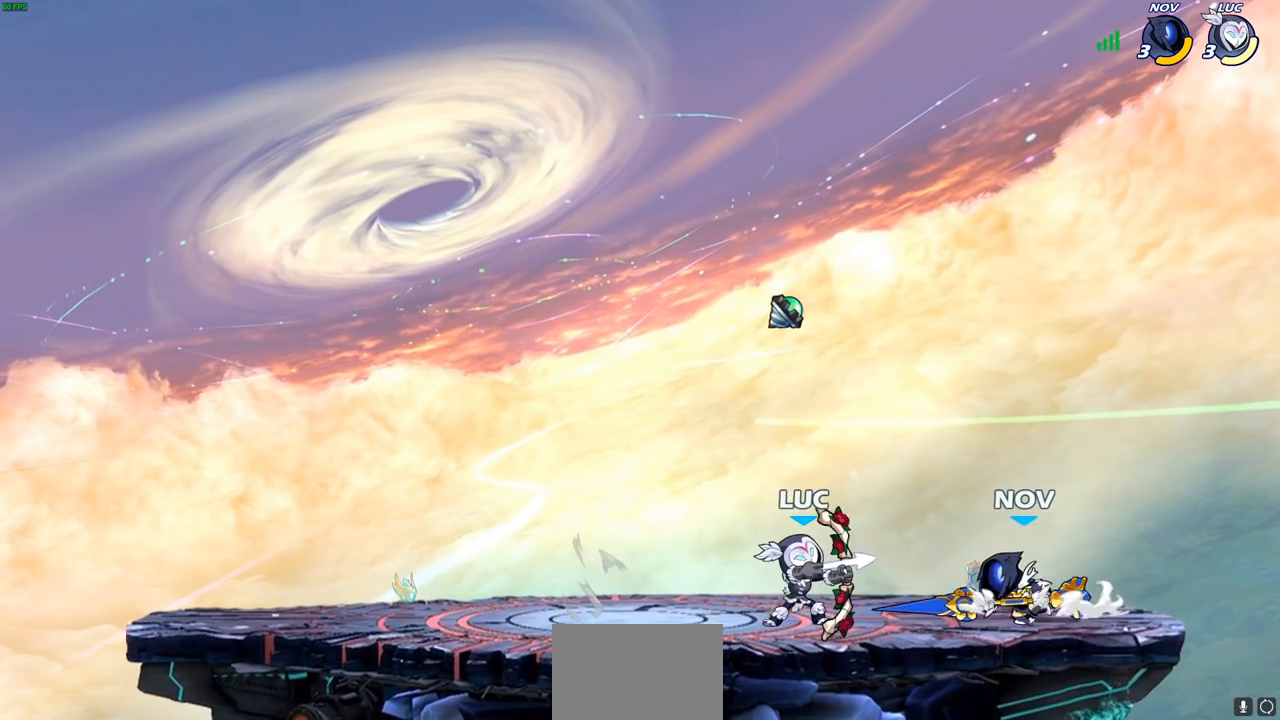
{"buttons": [], "left_stick": "center", "right_stick": "center", "events": [[17, "SQUARE", "up"], [383, "CROSS", "down"], [483, "CROSS", "up"]]}
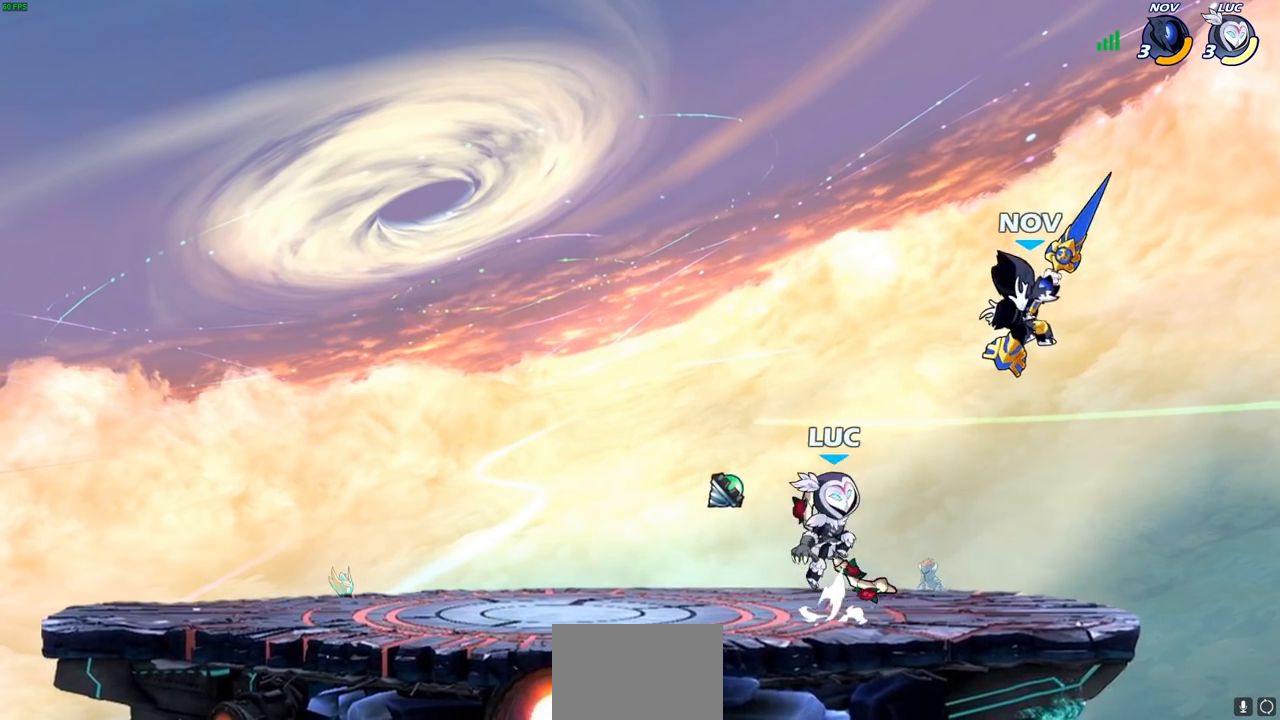
{"buttons": [], "left_stick": "center", "right_stick": "center", "events": [[67, "CIRCLE", "down"], [167, "CIRCLE", "up"]]}
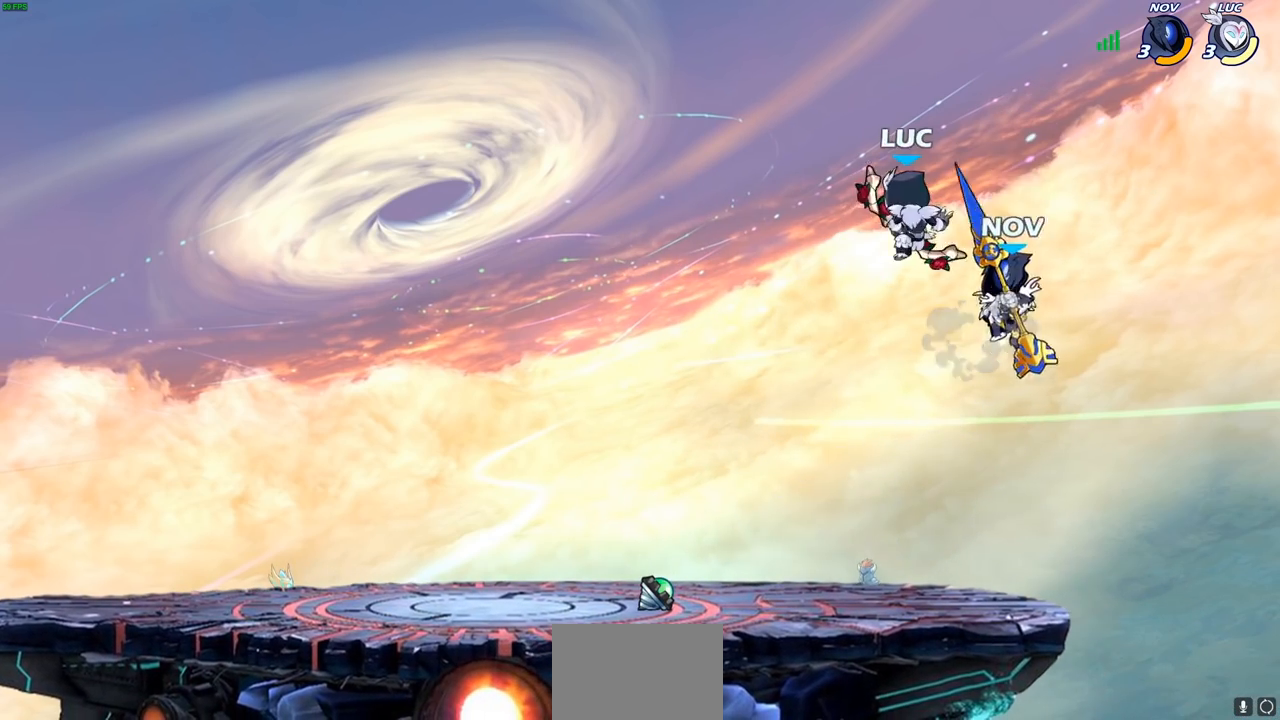
{"buttons": [], "left_stick": "down-left", "right_stick": "center", "events": [[183, "left_stick", "down-left"], [350, "SQUARE", "down"], [450, "SQUARE", "up"]]}
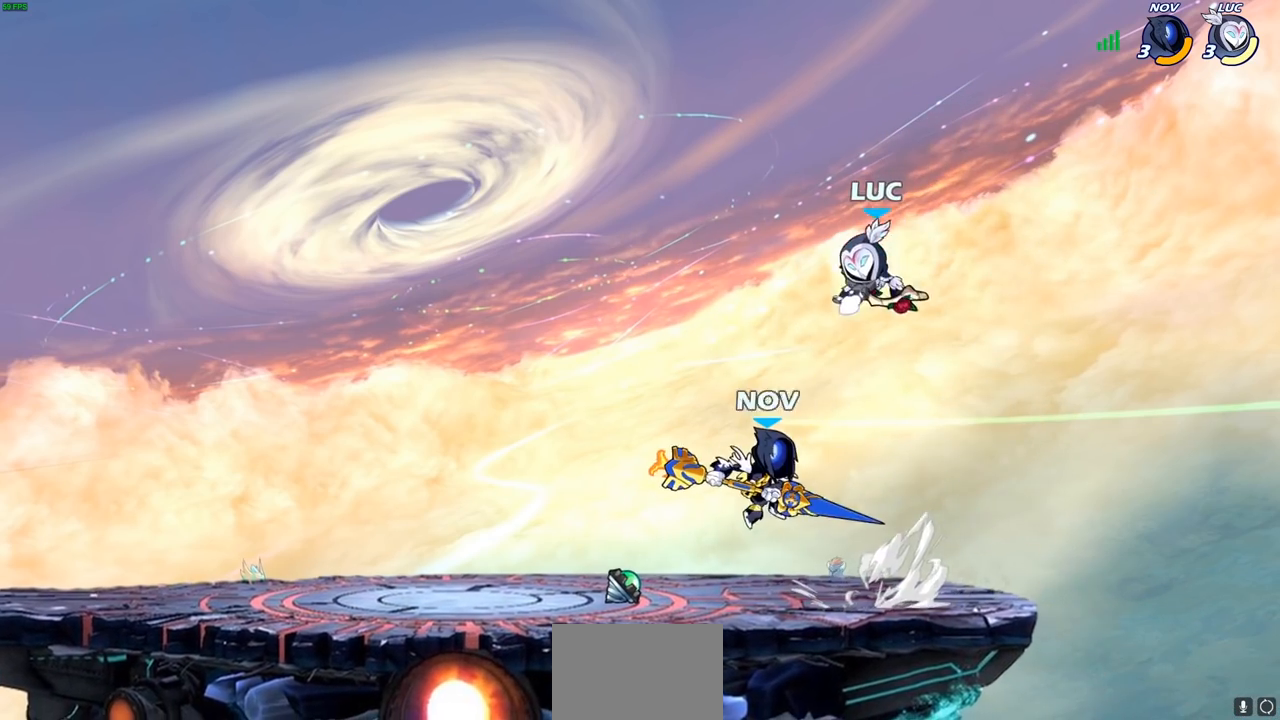
{"buttons": [], "left_stick": "left", "right_stick": "center", "events": [[83, "left_stick", "center"], [400, "left_stick", "left"]]}
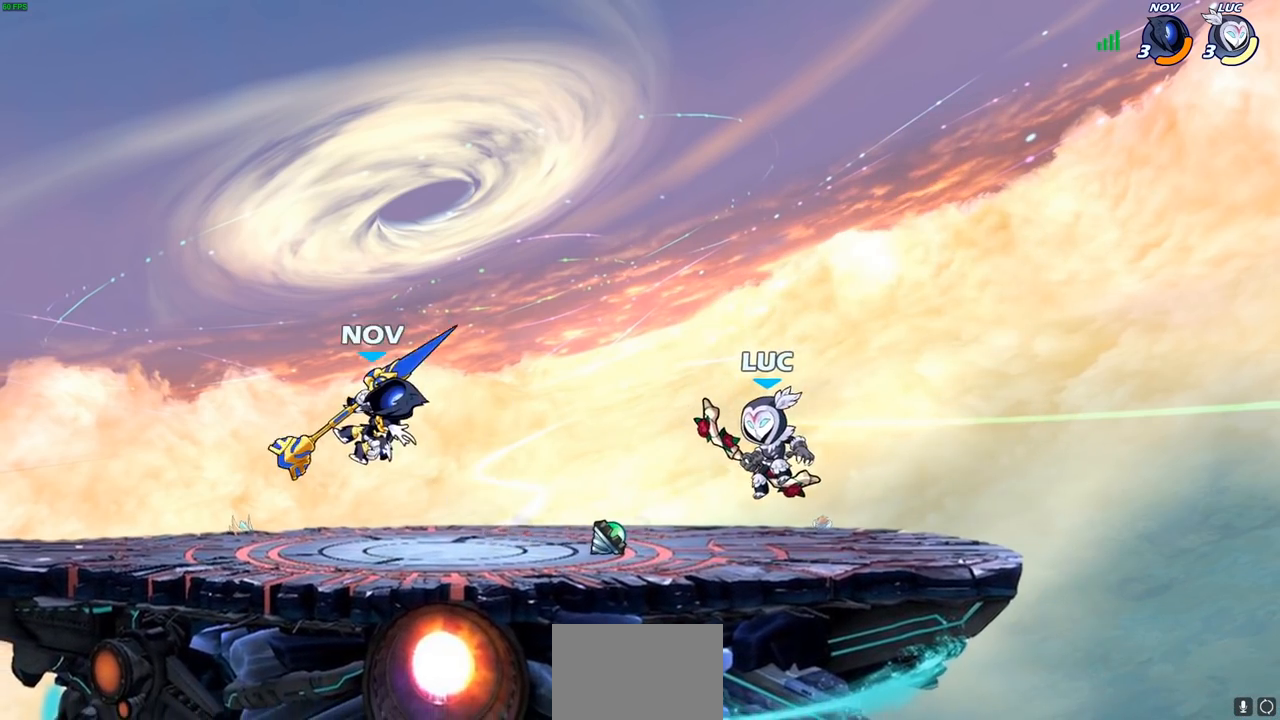
{"buttons": ["CIRCLE"], "left_stick": "center", "right_stick": "center", "events": [[50, "left_stick", "center"], [100, "left_stick", "left"], [133, "R2", "down"], [150, "R1", "down"], [200, "left_stick", "center"], [217, "CIRCLE", "down"], [250, "R1", "up"], [250, "R2", "up"]]}
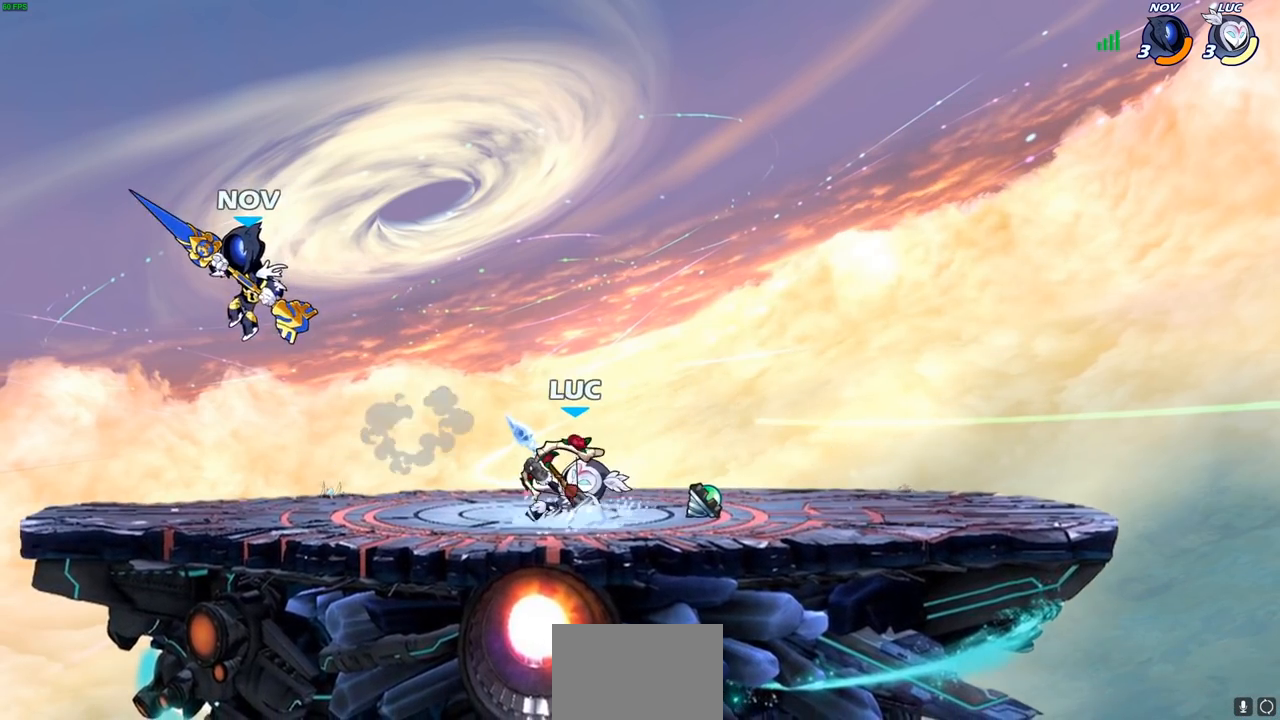
{"buttons": ["CROSS"], "left_stick": "up-right", "right_stick": "center", "events": [[267, "CIRCLE", "up"], [367, "left_stick", "right"], [467, "CROSS", "down"], [467, "left_stick", "up-right"]]}
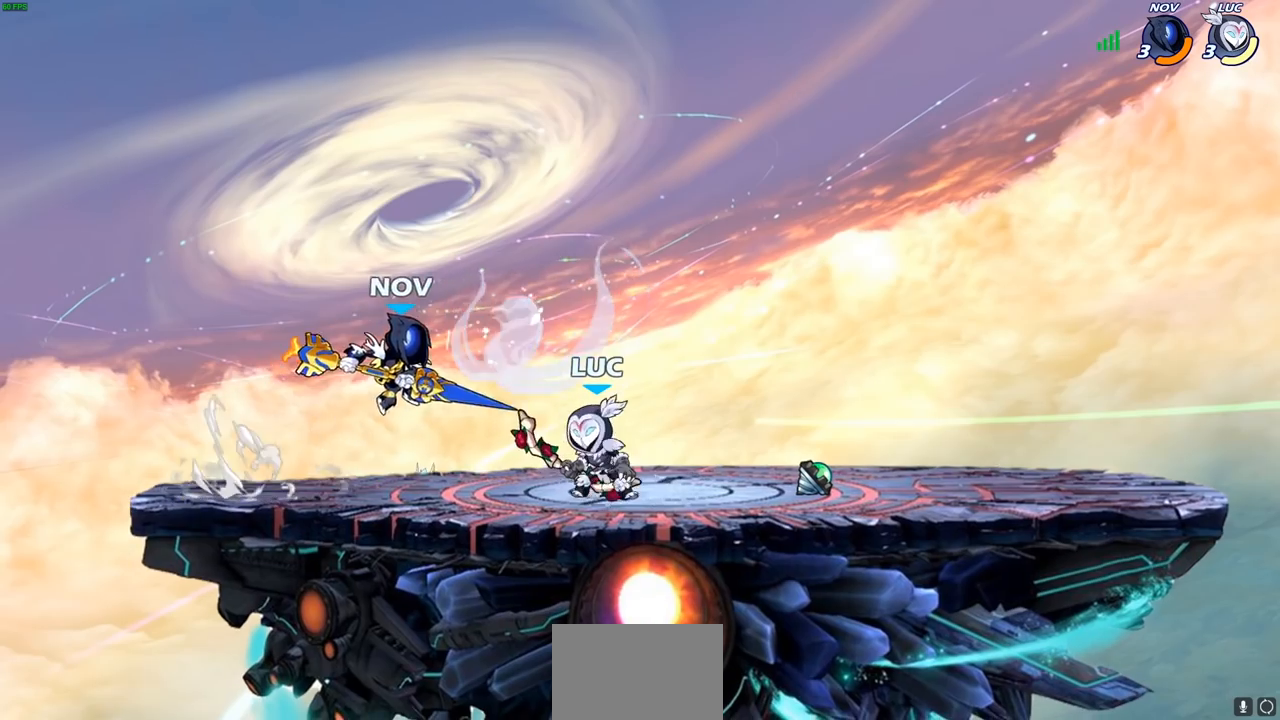
{"buttons": [], "left_stick": "center", "right_stick": "center", "events": [[117, "CROSS", "up"], [300, "left_stick", "down-right"], [367, "left_stick", "center"]]}
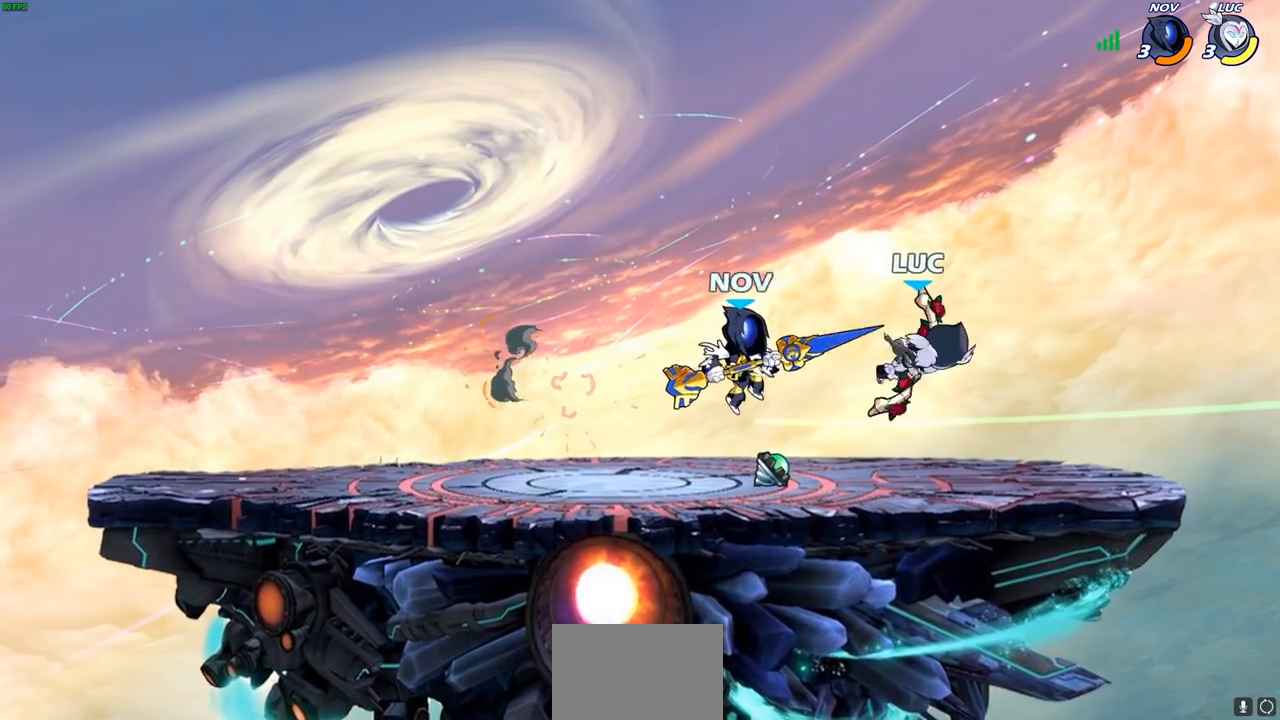
{"buttons": ["R1", "R2"], "left_stick": "center", "right_stick": "center"}
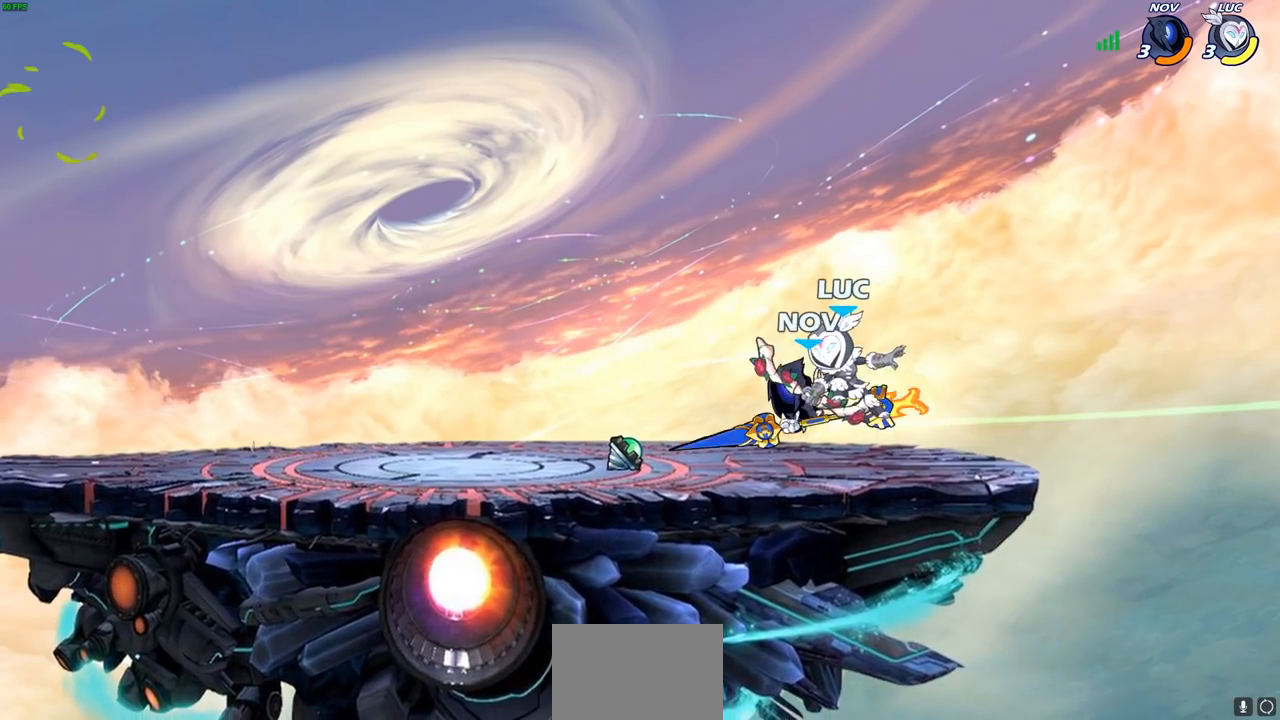
{"buttons": ["SQUARE", "R2"], "left_stick": "center", "right_stick": "center", "events": [[133, "R1", "up"], [133, "R2", "up"], [133, "left_stick", "left"], [233, "left_stick", "center"], [300, "left_stick", "left"], [400, "R2", "down"], [400, "SQUARE", "down"], [500, "left_stick", "center"]]}
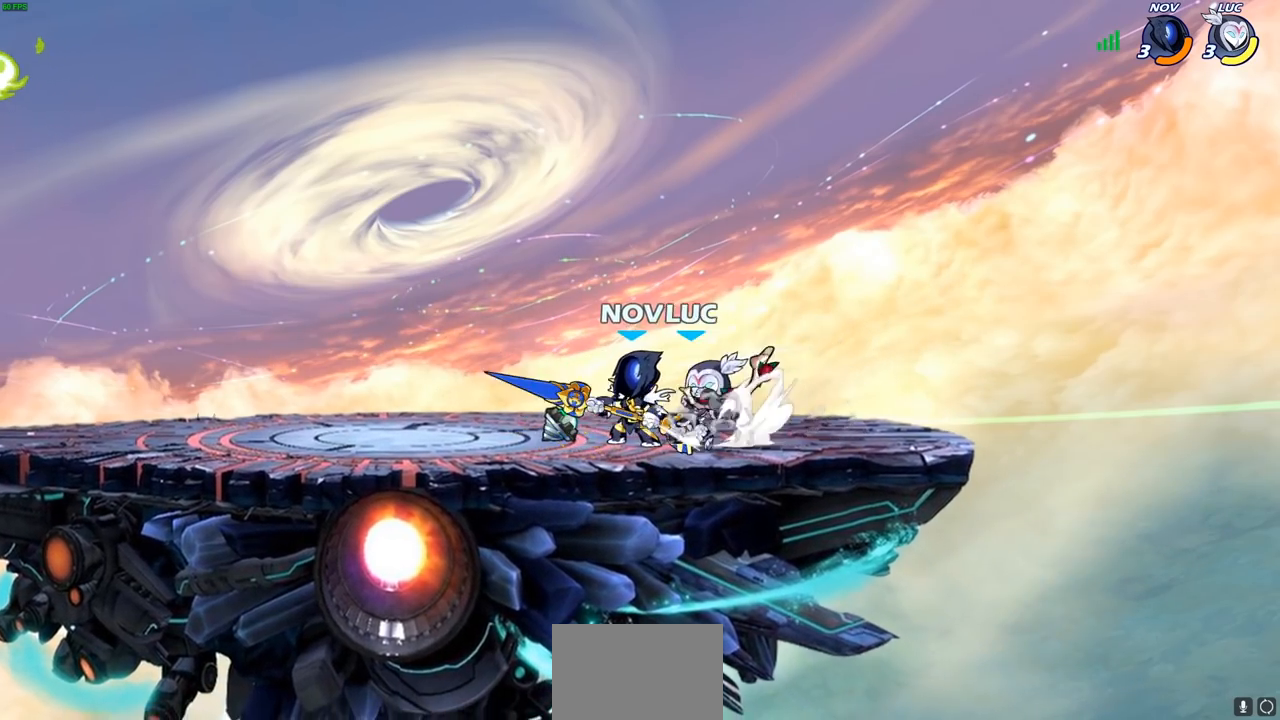
{"buttons": [], "left_stick": "center", "right_stick": "center", "events": [[33, "R2", "up"], [83, "SQUARE", "up"]]}
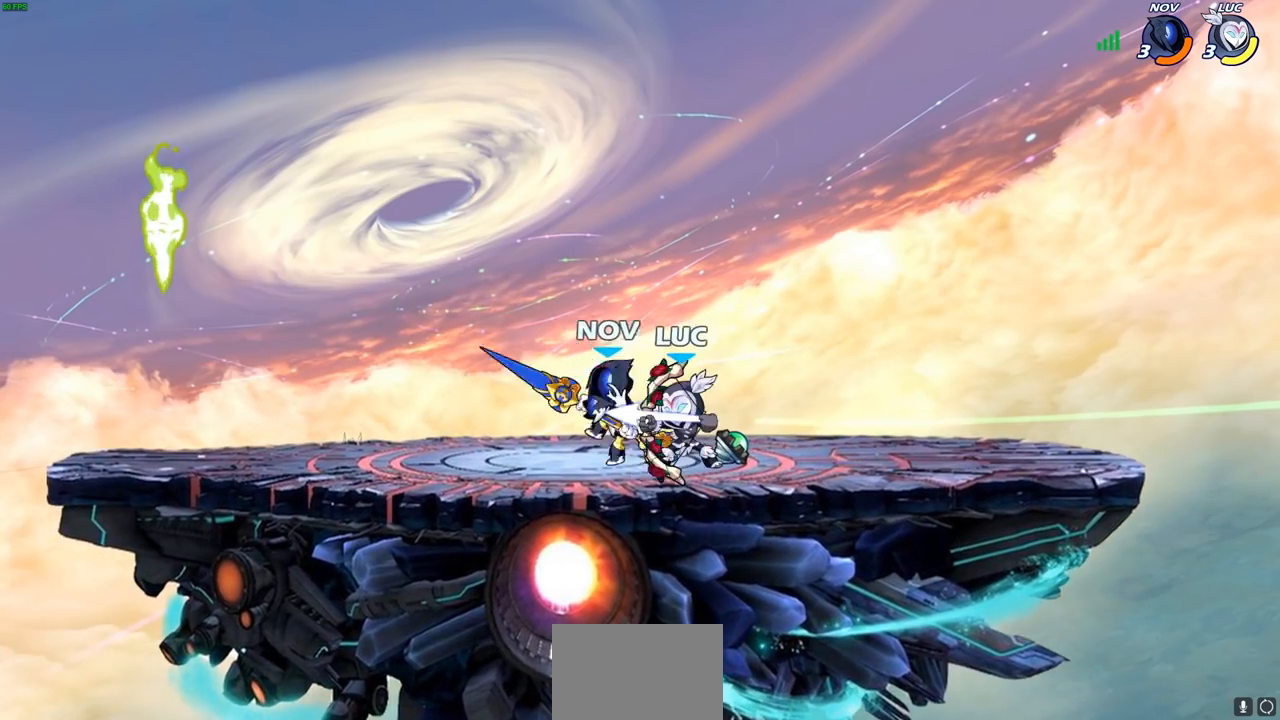
{"buttons": [], "left_stick": "center", "right_stick": "center", "events": [[33, "left_stick", "down"], [167, "left_stick", "center"], [300, "CIRCLE", "down"], [483, "CIRCLE", "up"]]}
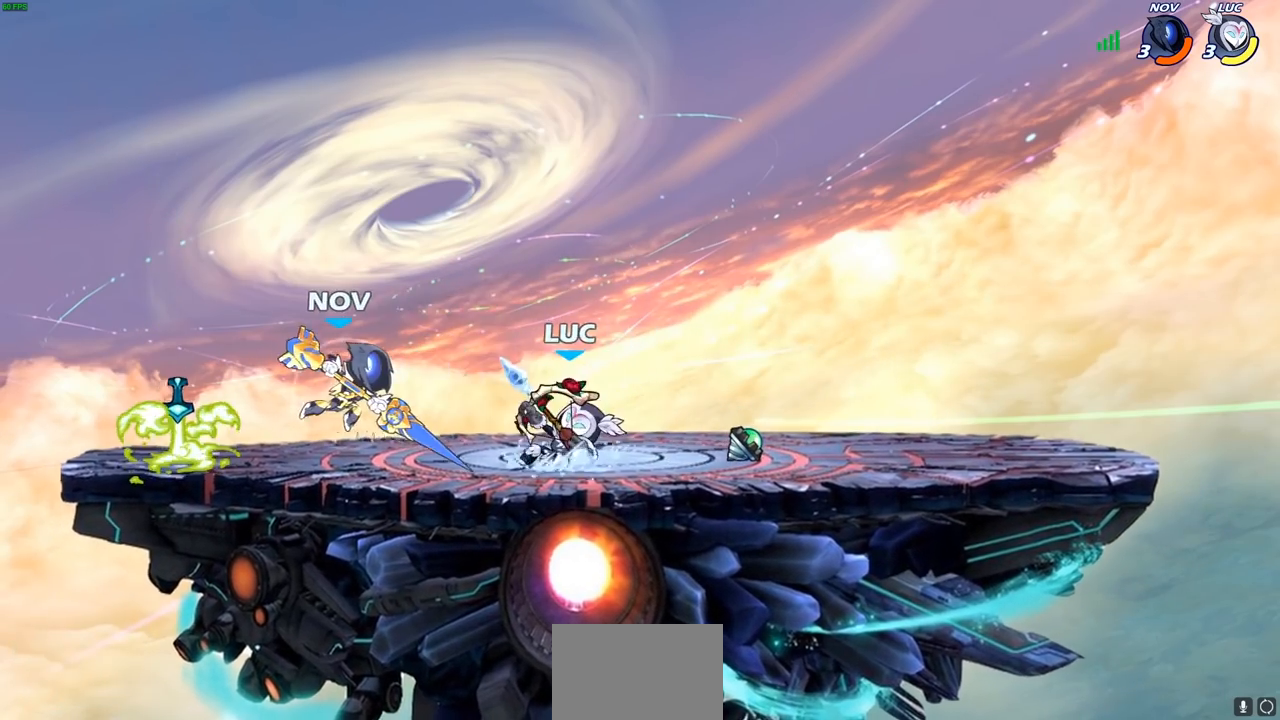
{"buttons": [], "left_stick": "right", "right_stick": "center", "events": [[367, "left_stick", "right"]]}
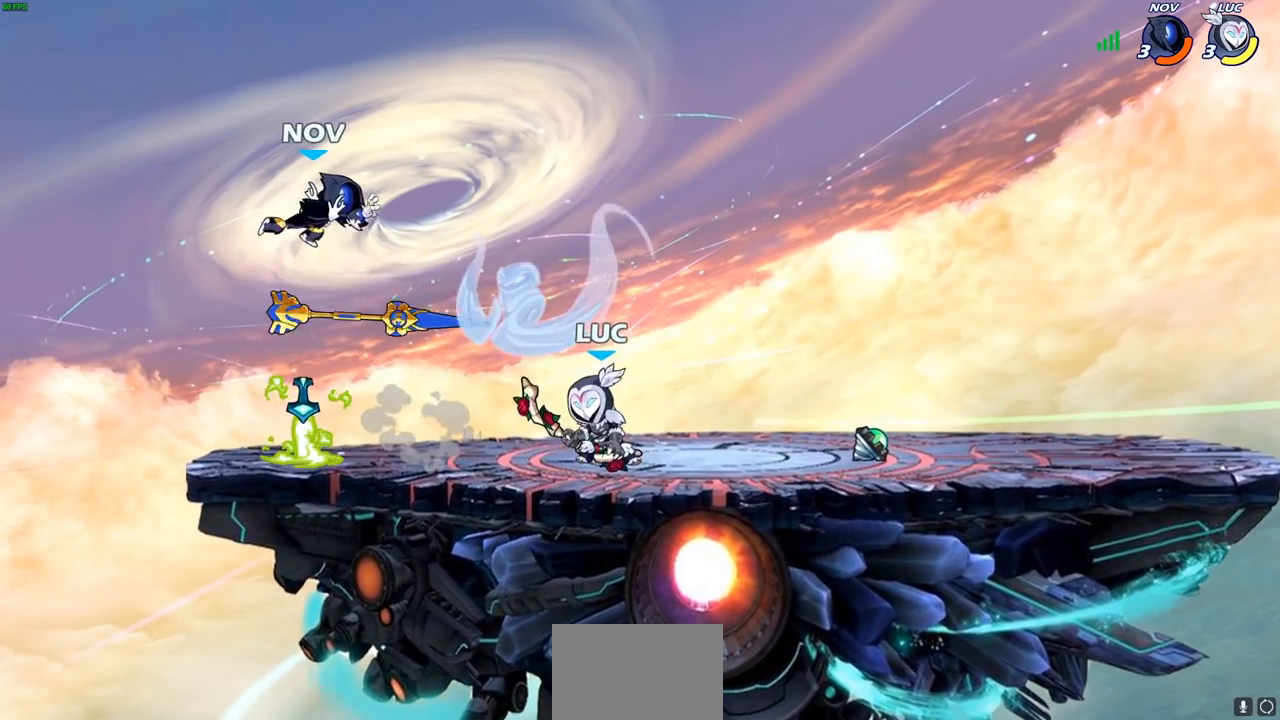
{"buttons": [], "left_stick": "down-left", "right_stick": "center", "events": [[33, "CROSS", "down"], [67, "left_stick", "up-right"], [117, "R2", "down"], [133, "CROSS", "up"], [150, "R2", "up"], [200, "left_stick", "up-left"], [250, "left_stick", "left"], [383, "left_stick", "down-left"]]}
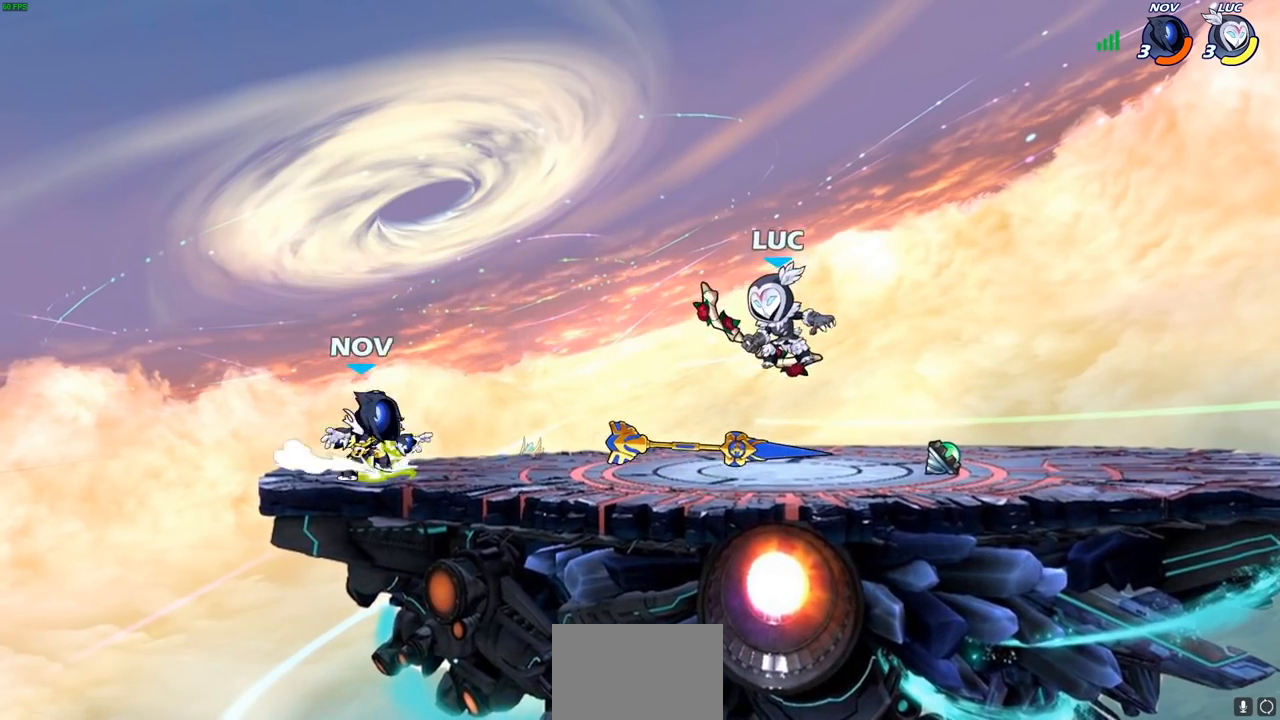
{"buttons": [], "left_stick": "center", "right_stick": "center", "events": [[67, "left_stick", "left"], [83, "R2", "down"], [117, "CIRCLE", "down"], [183, "CIRCLE", "up"], [183, "R2", "up"], [333, "left_stick", "center"]]}
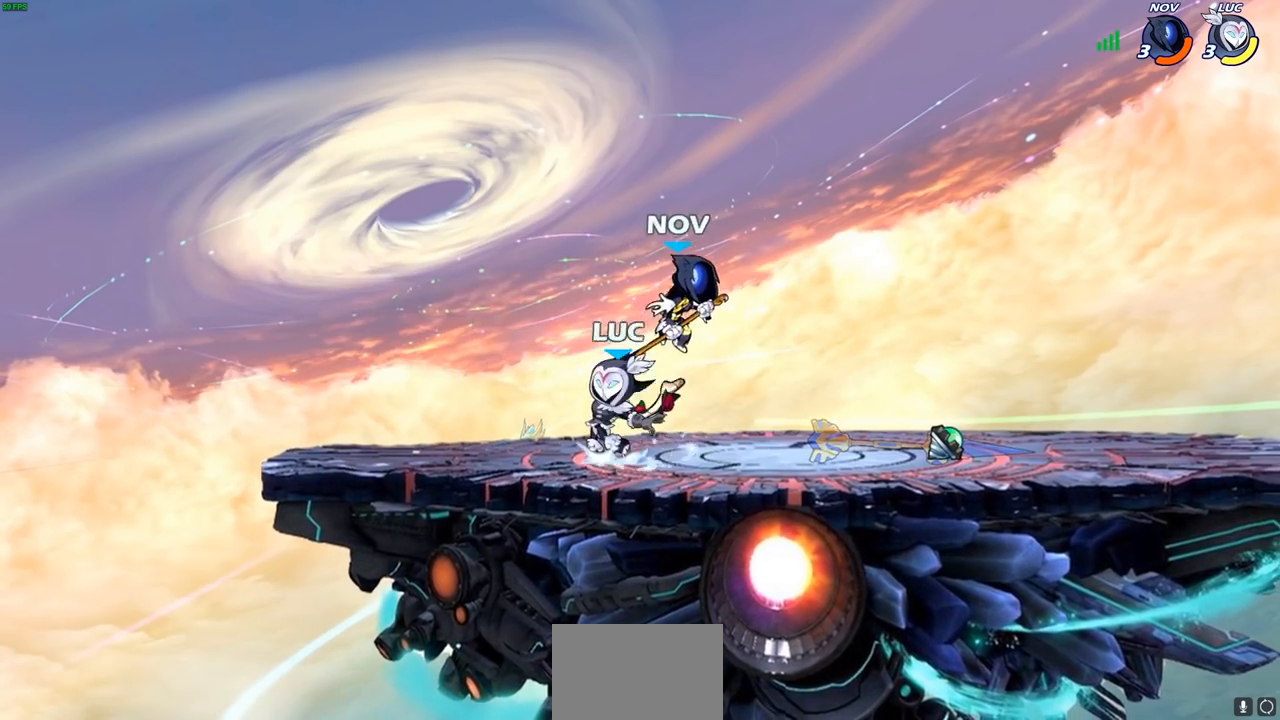
{"buttons": [], "left_stick": "left", "right_stick": "center", "events": [[250, "left_stick", "left"]]}
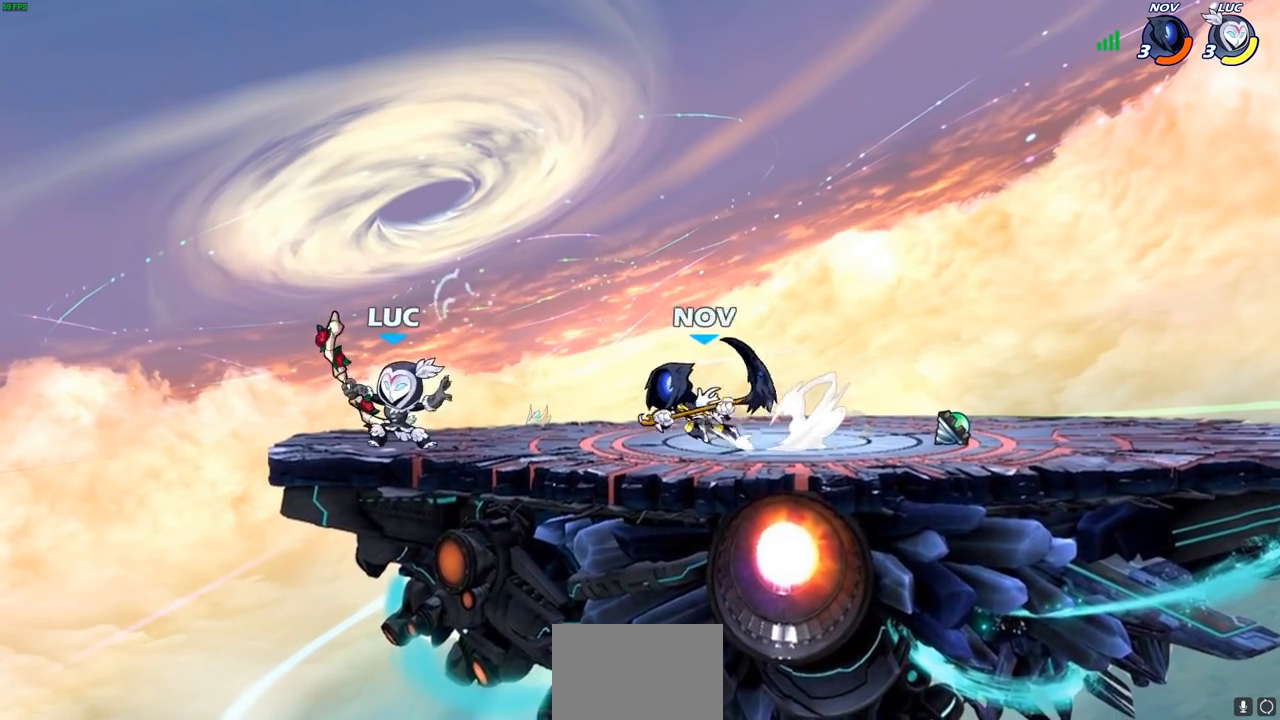
{"buttons": [], "left_stick": "center", "right_stick": "center", "events": [[267, "left_stick", "up-right"], [367, "left_stick", "center"], [433, "SQUARE", "down"], [500, "SQUARE", "up"]]}
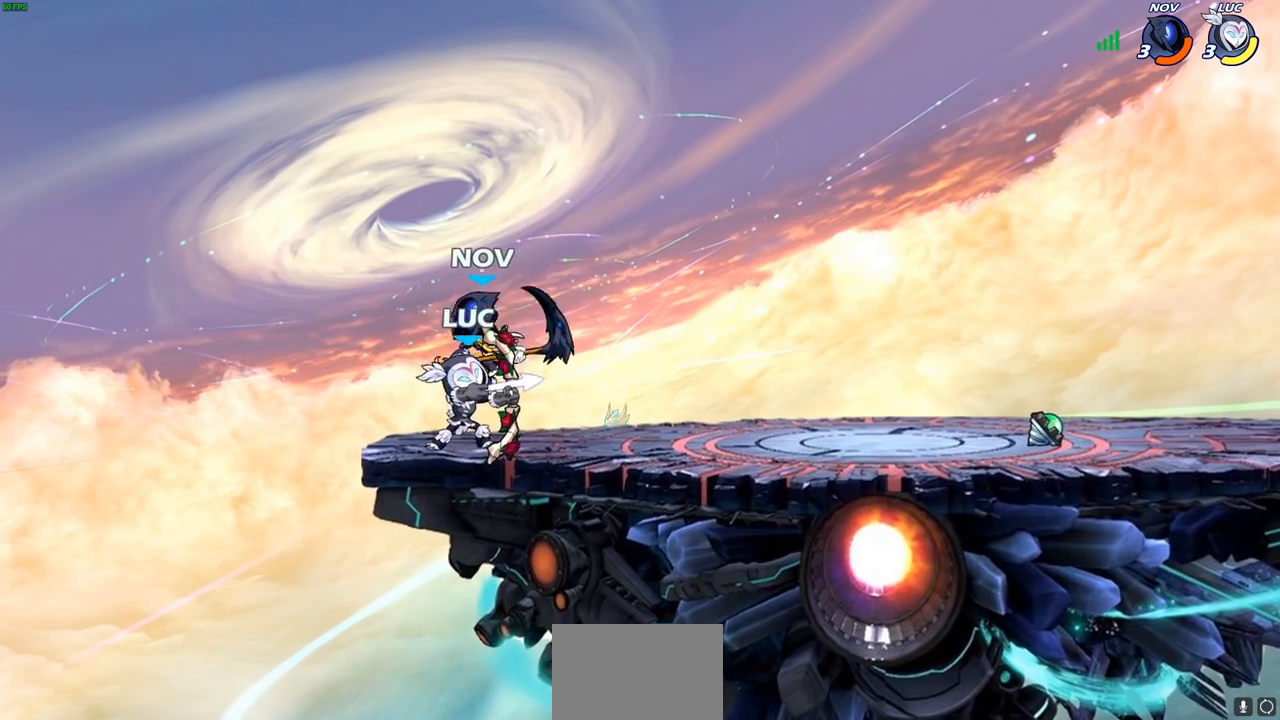
{"buttons": [], "left_stick": "left", "right_stick": "center", "events": [[383, "left_stick", "left"]]}
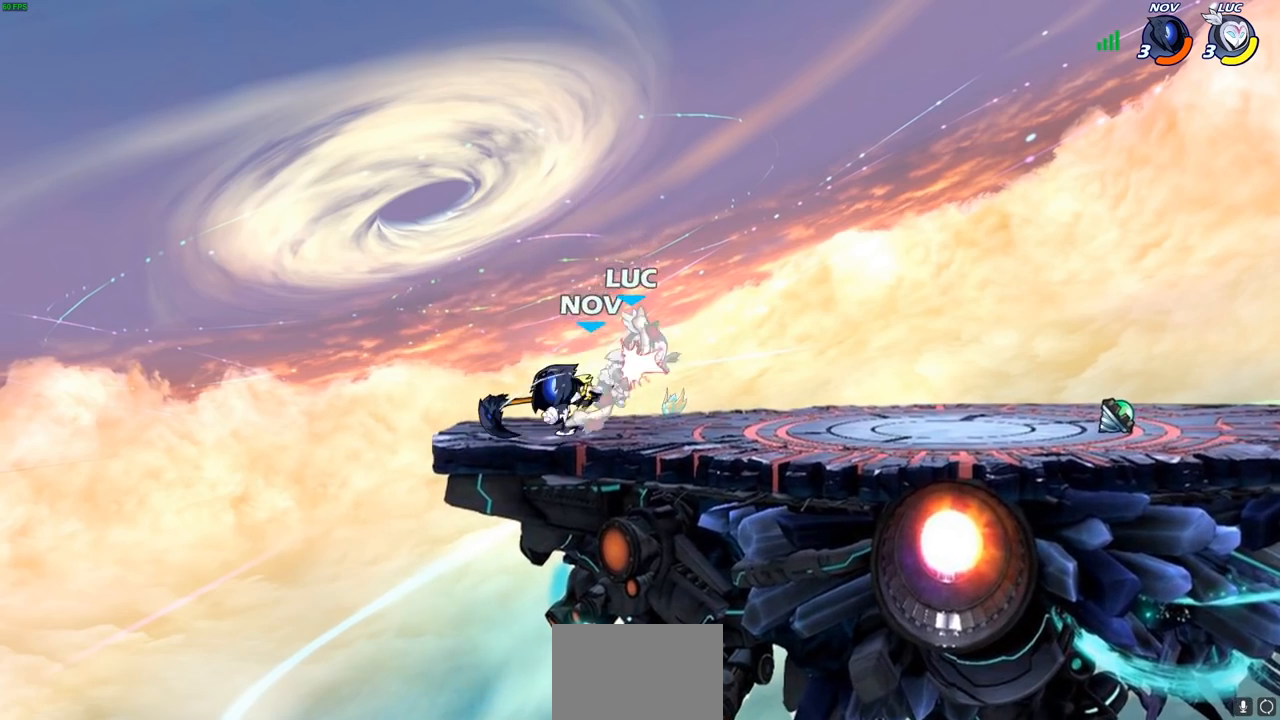
{"buttons": [], "left_stick": "right", "right_stick": "center", "events": [[117, "left_stick", "up-right"], [250, "CROSS", "down"], [283, "R2", "down"], [333, "R1", "down"], [417, "CROSS", "up"], [417, "R1", "up"], [467, "R2", "up"], [500, "left_stick", "right"]]}
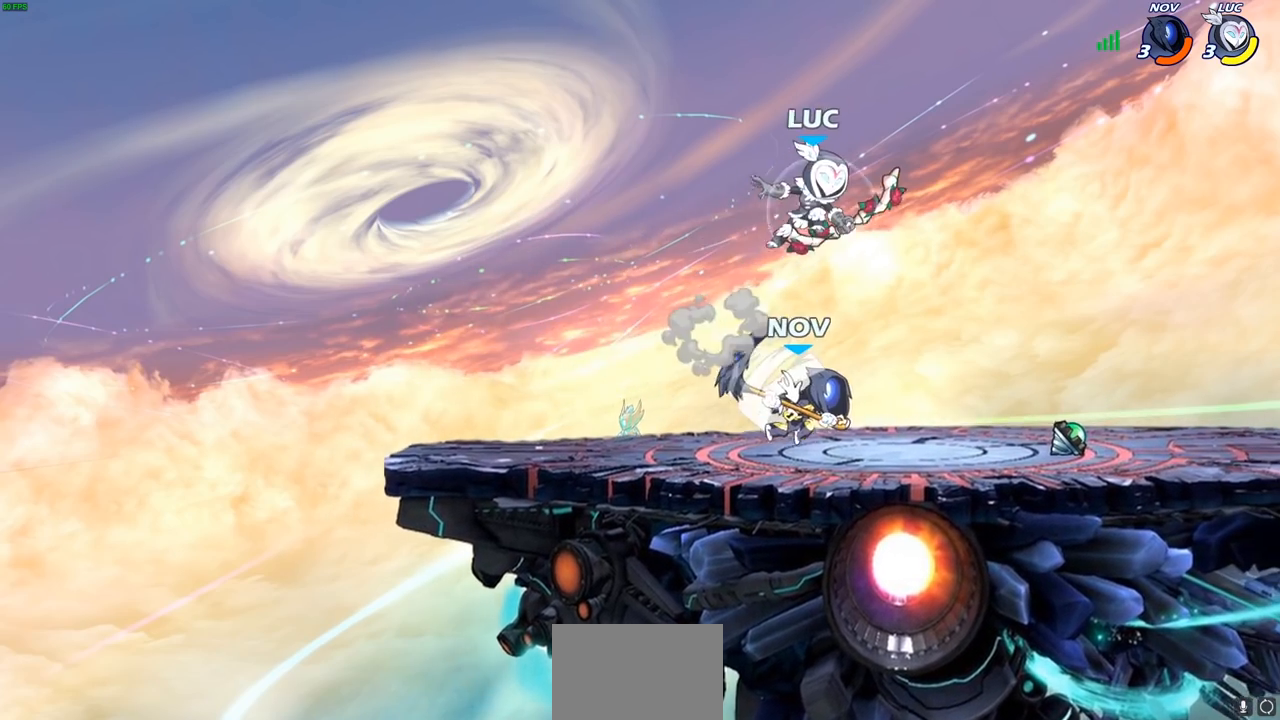
{"buttons": [], "left_stick": "center", "right_stick": "center", "events": [[17, "left_stick", "up-right"], [50, "left_stick", "down"], [217, "left_stick", "center"], [250, "SQUARE", "down"], [333, "SQUARE", "up"], [417, "left_stick", "right"], [467, "left_stick", "center"]]}
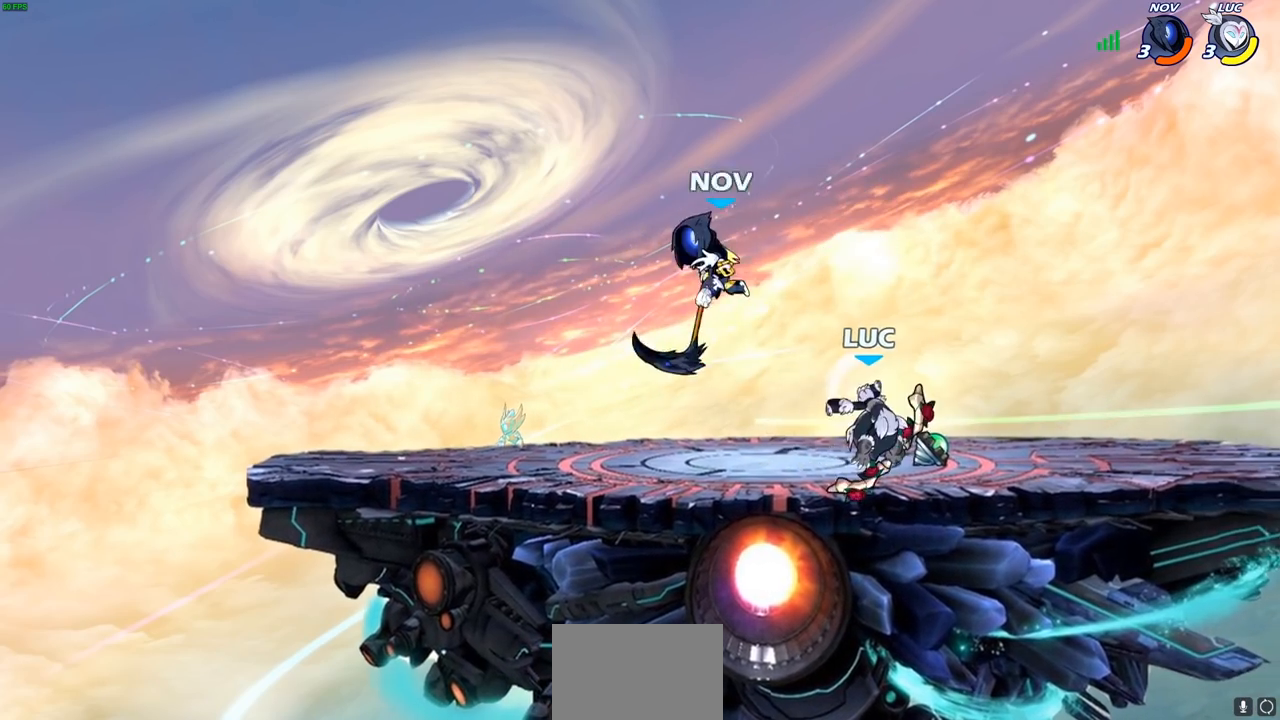
{"buttons": [], "left_stick": "center", "right_stick": "center", "events": [[267, "left_stick", "left"], [350, "SQUARE", "down"], [350, "left_stick", "center"], [400, "SQUARE", "up"]]}
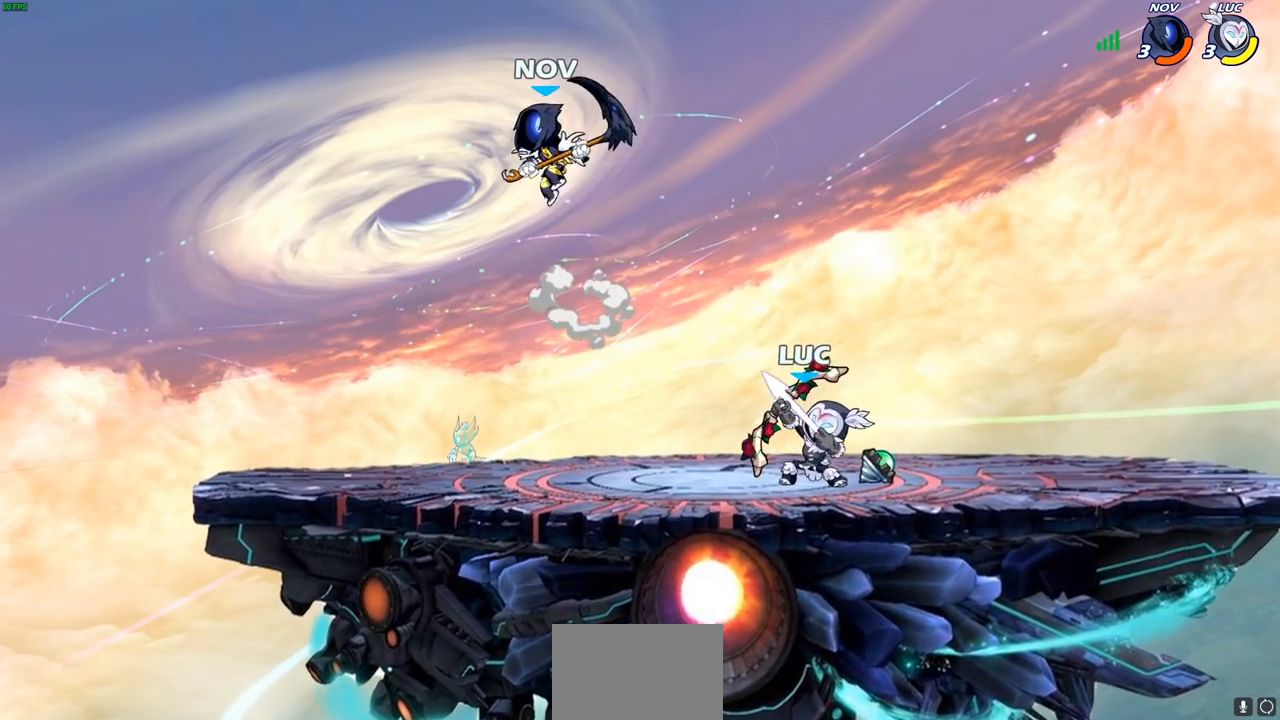
{"buttons": [], "left_stick": "center", "right_stick": "center", "events": []}
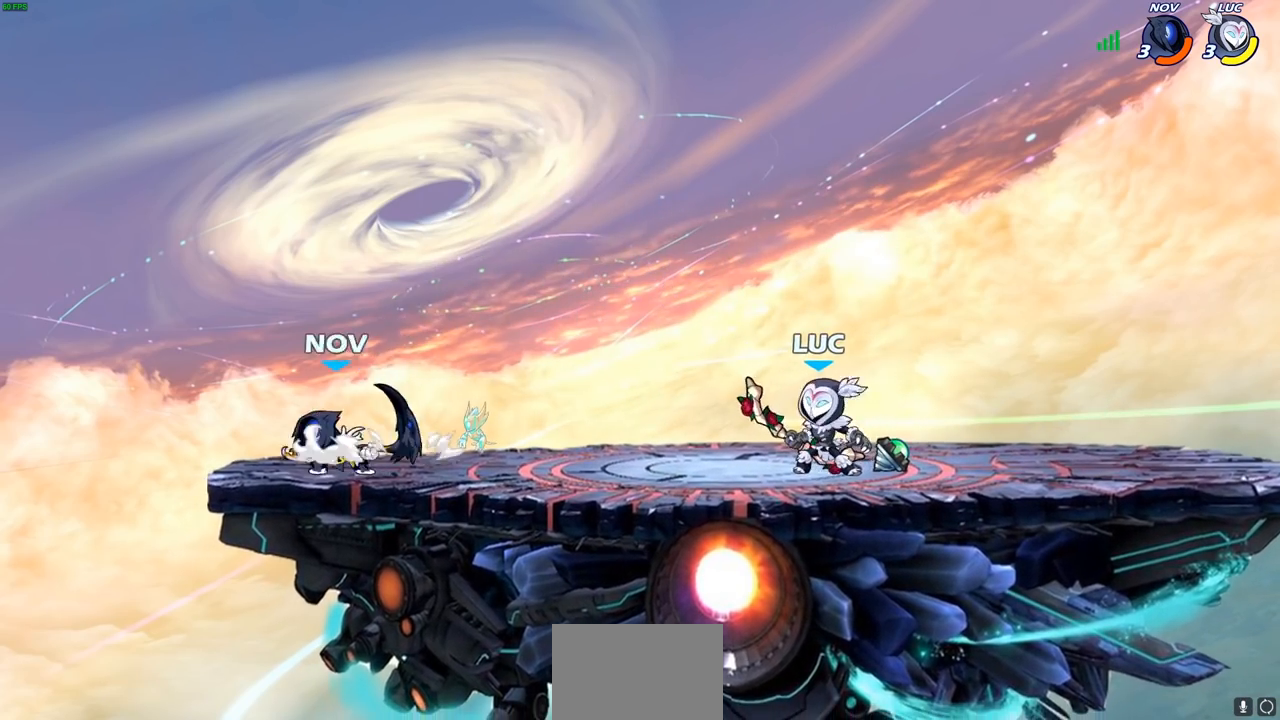
{"buttons": [], "left_stick": "center", "right_stick": "center", "events": [[67, "left_stick", "left"], [100, "SQUARE", "down"], [183, "left_stick", "center"], [200, "SQUARE", "up"]]}
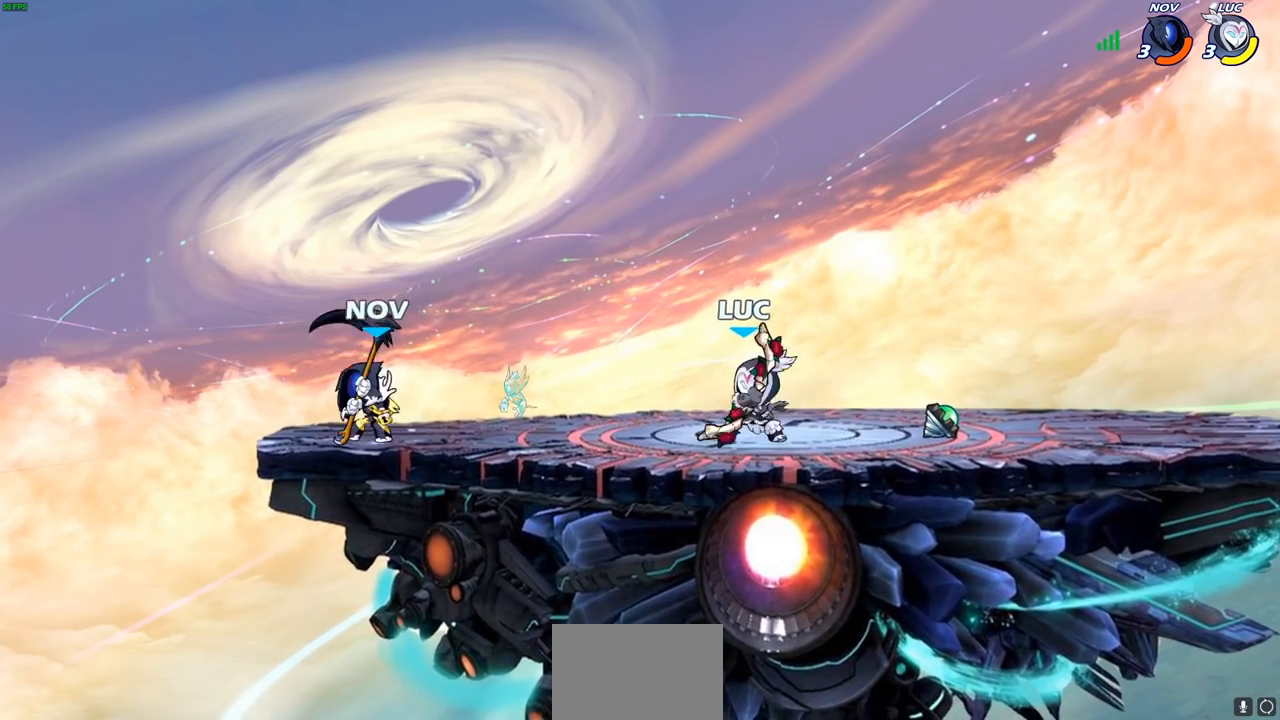
{"buttons": [], "left_stick": "down-left", "right_stick": "center", "events": [[50, "left_stick", "right"], [117, "CROSS", "down"], [217, "CROSS", "up"], [317, "left_stick", "down-left"], [400, "R1", "down"], [400, "R2", "down"], [417, "SQUARE", "down"], [483, "SQUARE", "up"], [500, "R1", "up"], [500, "R2", "up"]]}
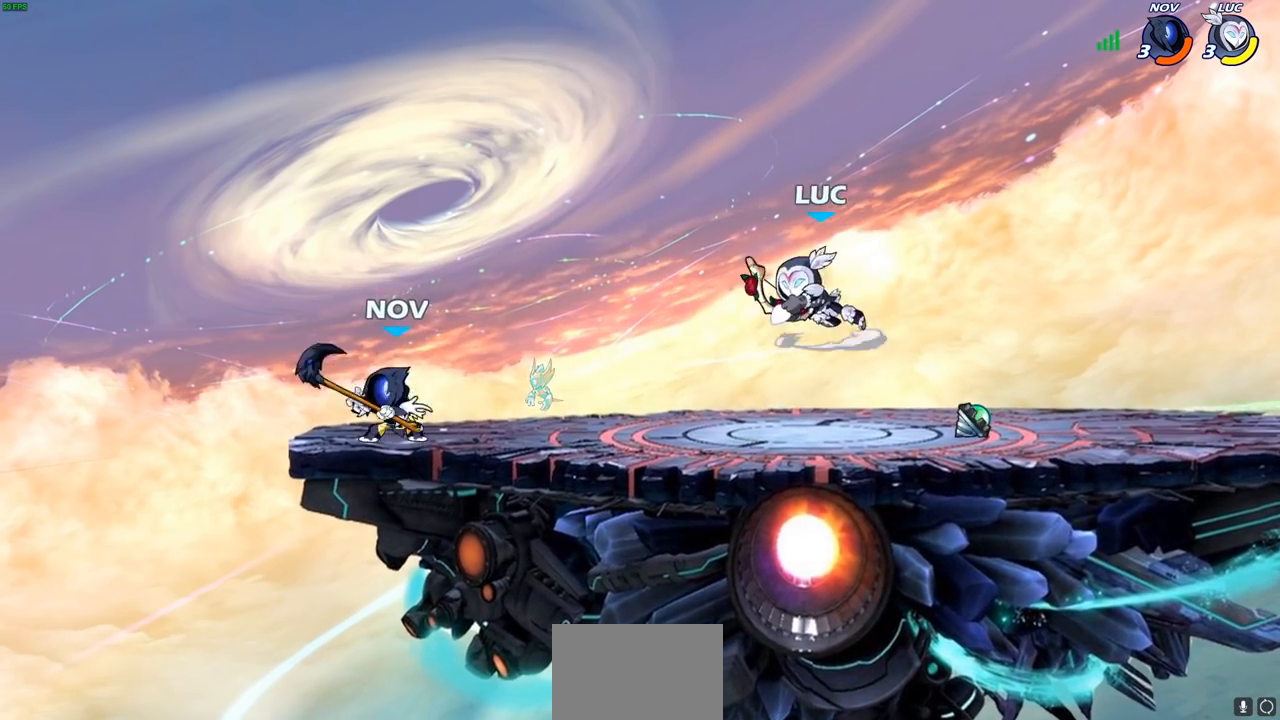
{"buttons": [], "left_stick": "center", "right_stick": "center", "events": [[17, "left_stick", "center"]]}
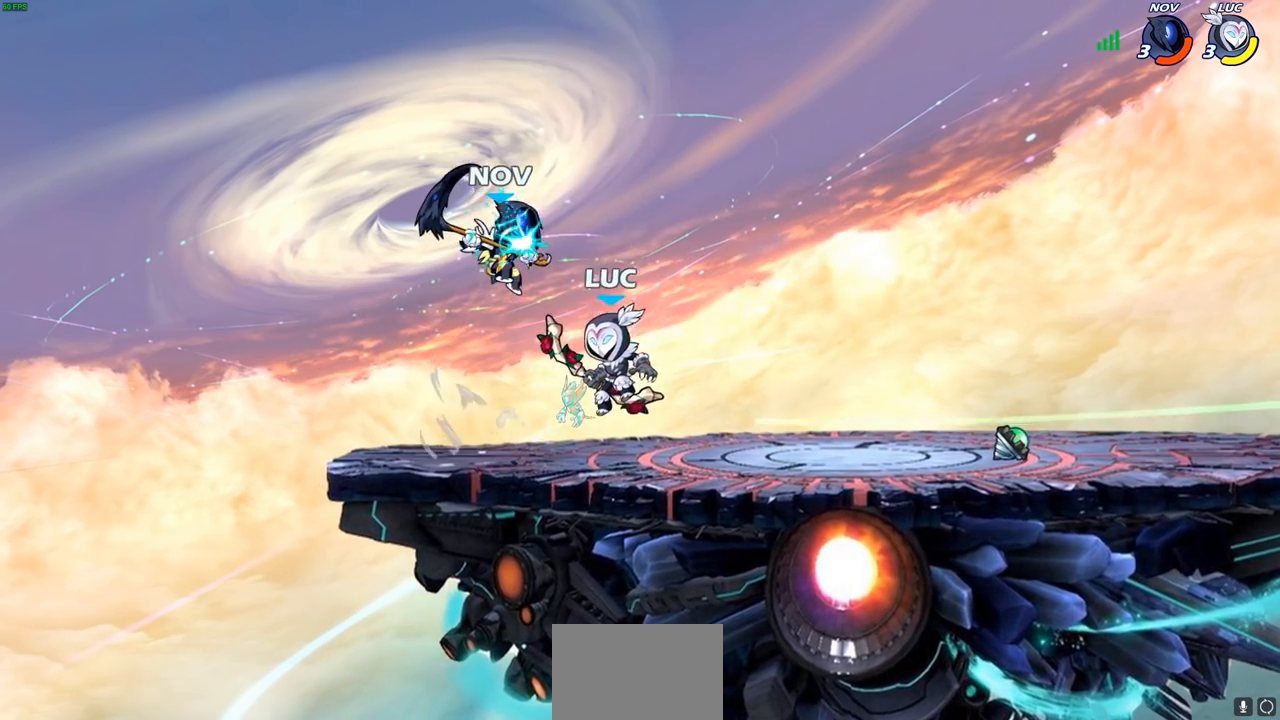
{"buttons": [], "left_stick": "center", "right_stick": "center", "events": [[100, "CROSS", "down"], [233, "CROSS", "up"]]}
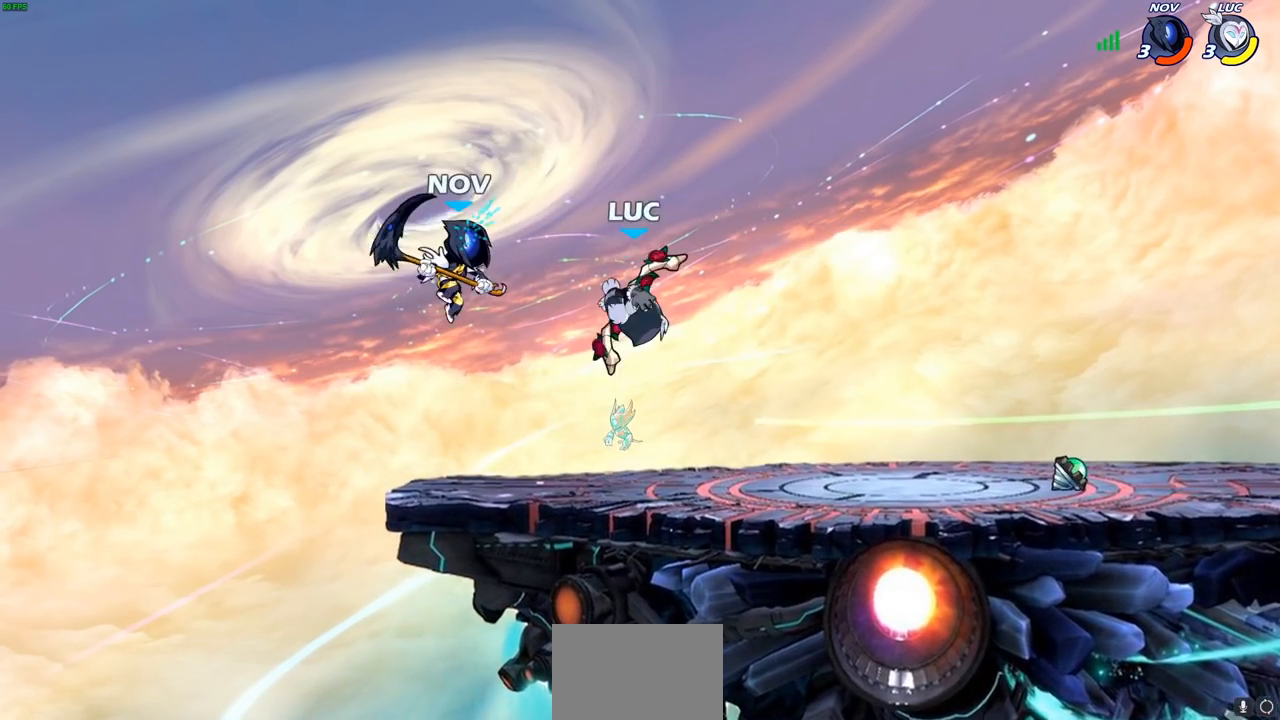
{"buttons": [], "left_stick": "center", "right_stick": "center", "events": [[17, "left_stick", "left"], [33, "SQUARE", "down"], [117, "SQUARE", "up"], [183, "left_stick", "center"]]}
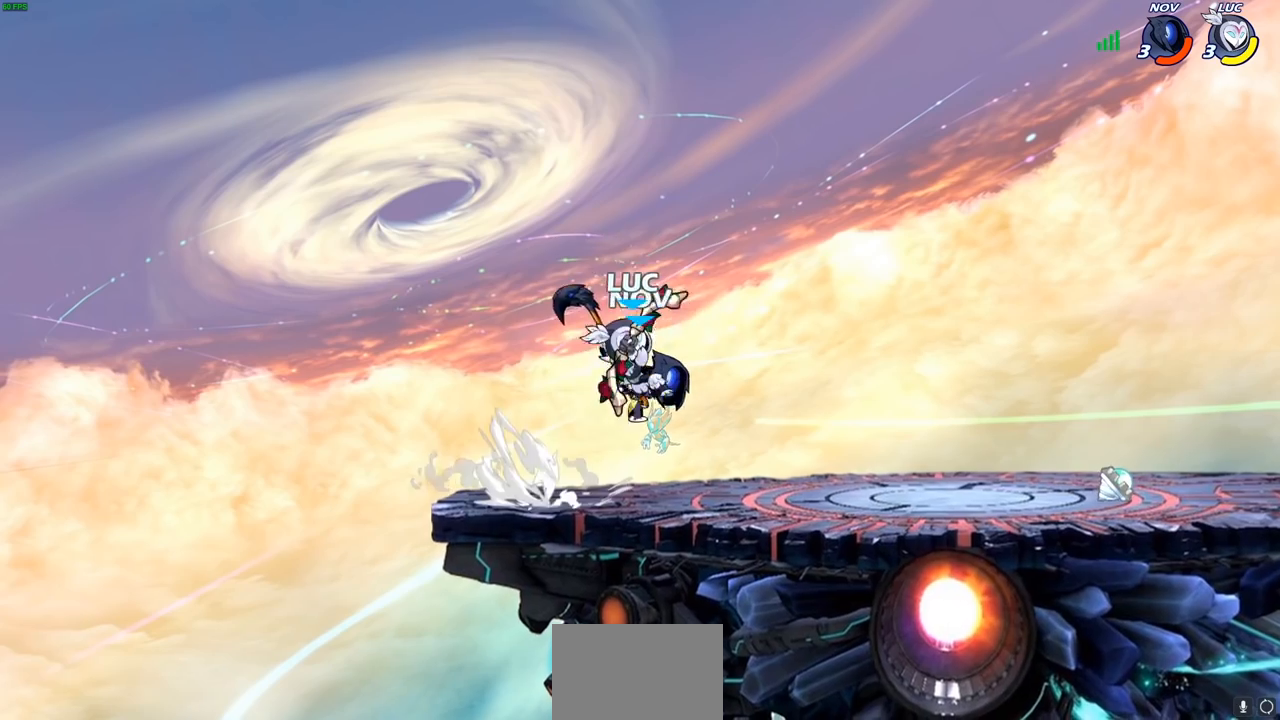
{"buttons": [], "left_stick": "center", "right_stick": "center", "events": [[150, "left_stick", "right"], [317, "SQUARE", "down"], [383, "SQUARE", "up"], [400, "left_stick", "center"]]}